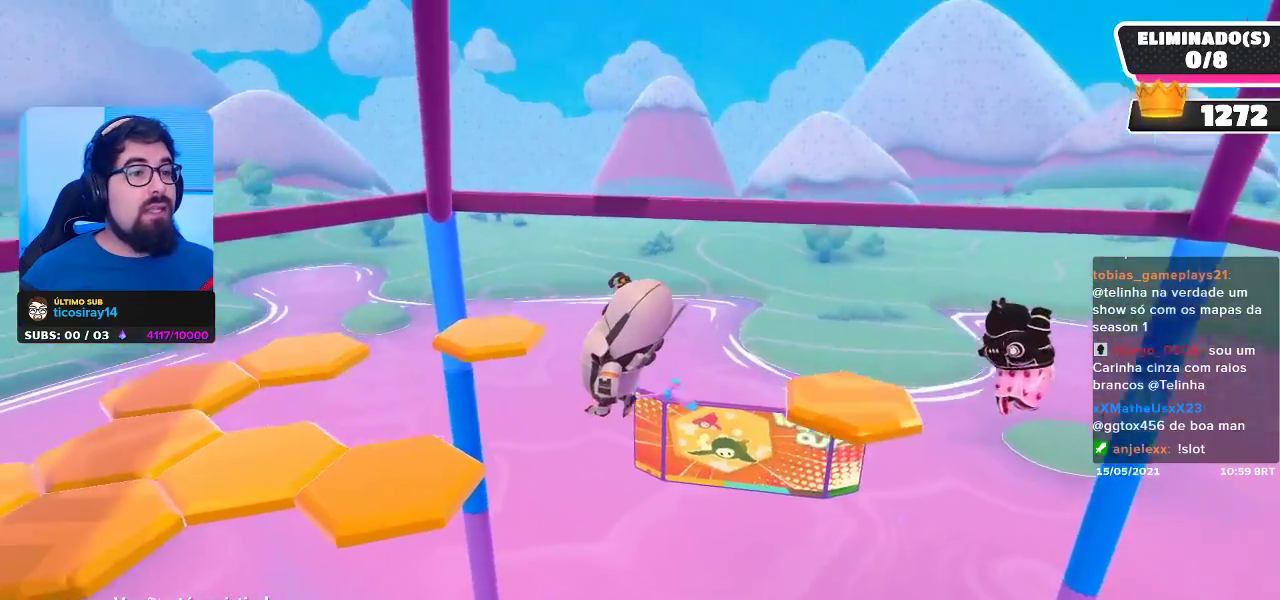
Gameplay with a controller (Xbox layout); each line is a JSON object with the inputs held at the frame after it. "events" lists button and stick changes between this image and that frame as [ms after this image, input, new state], when the widget could be followed in between.
{"buttons": [], "left_stick": "center", "right_stick": "center", "events": [[150, "right_stick", "left"], [450, "right_stick", "center"]]}
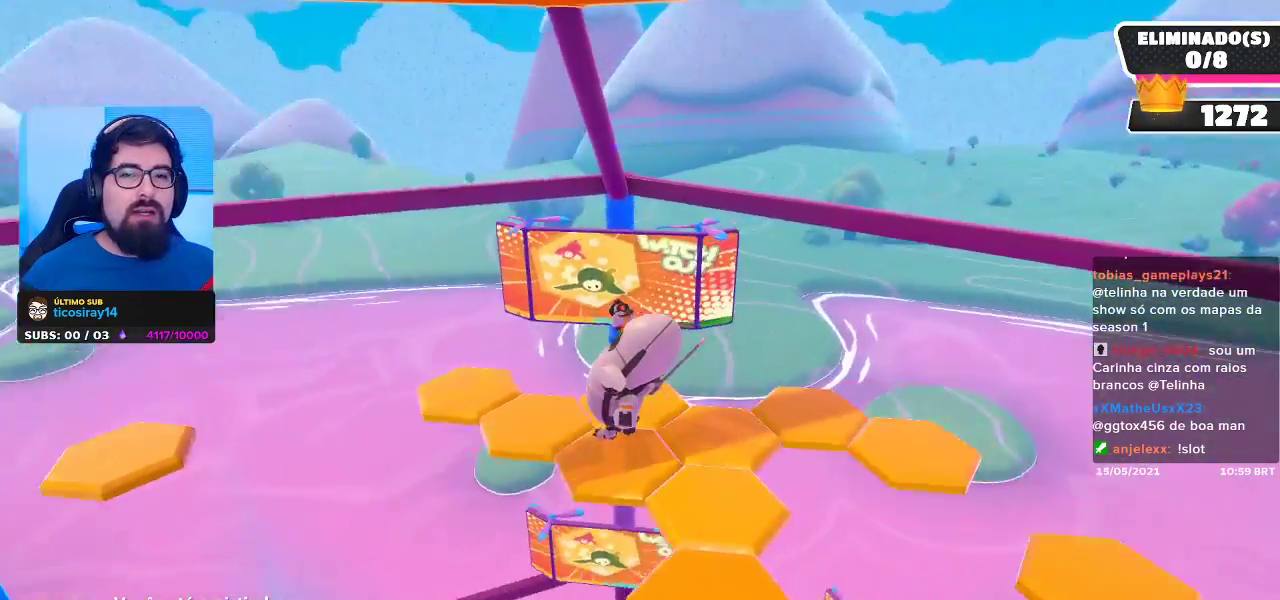
{"buttons": [], "left_stick": "center", "right_stick": "center", "events": []}
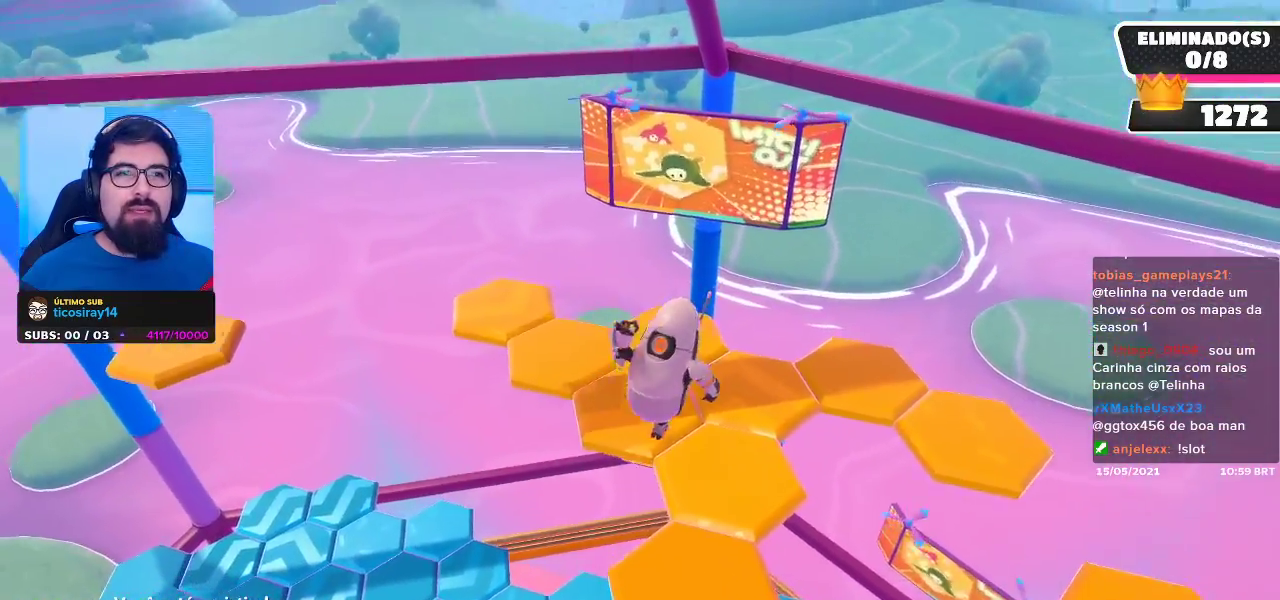
{"buttons": [], "left_stick": "center", "right_stick": "center", "events": []}
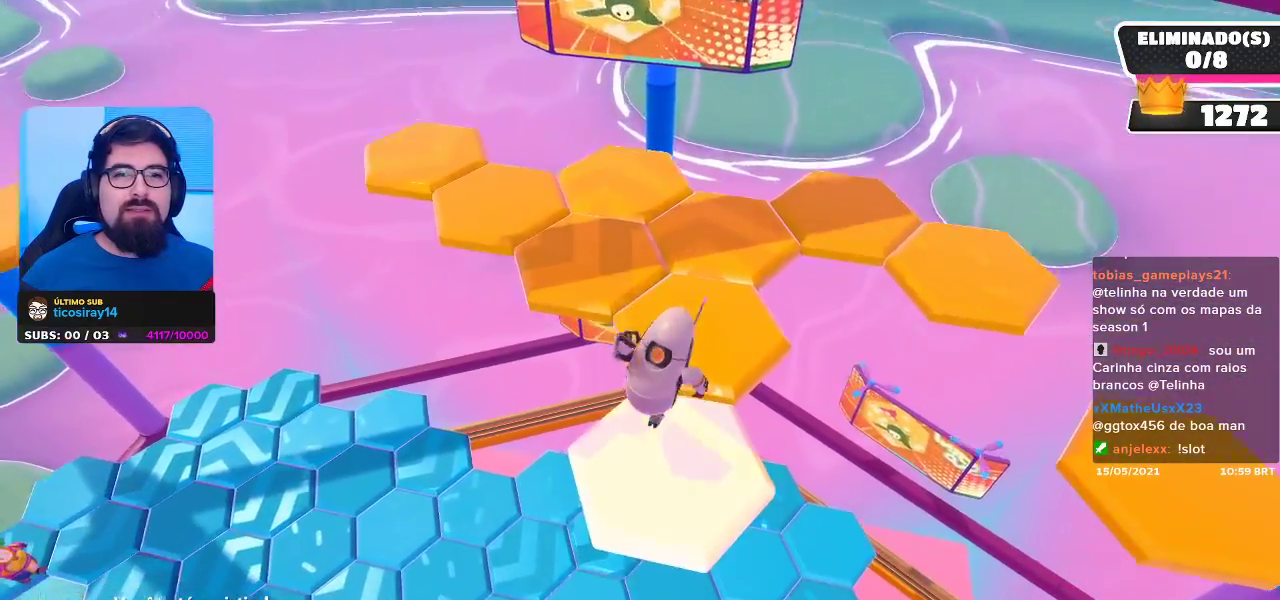
{"buttons": [], "left_stick": "center", "right_stick": "center", "events": []}
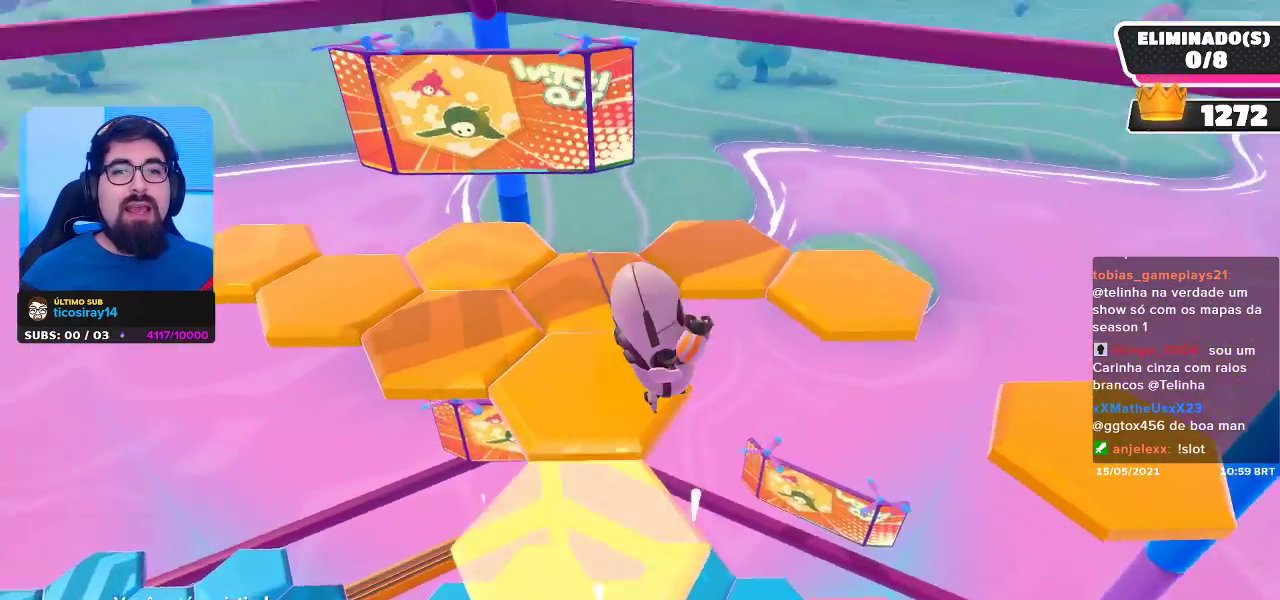
{"buttons": [], "left_stick": "center", "right_stick": "center", "events": []}
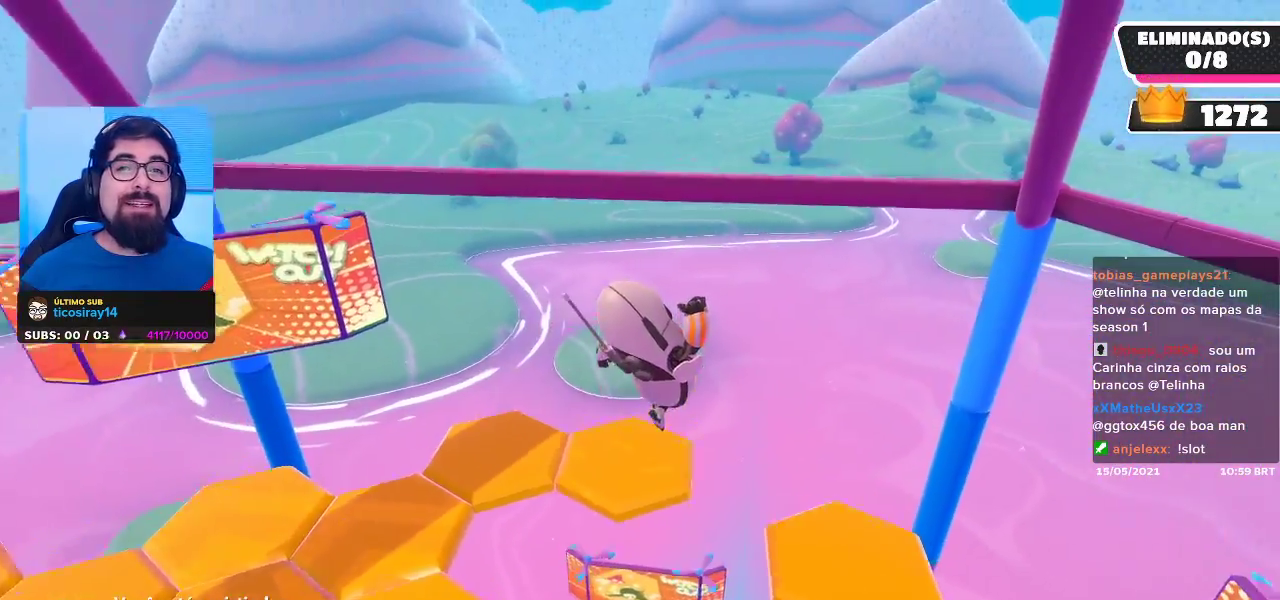
{"buttons": [], "left_stick": "center", "right_stick": "center", "events": []}
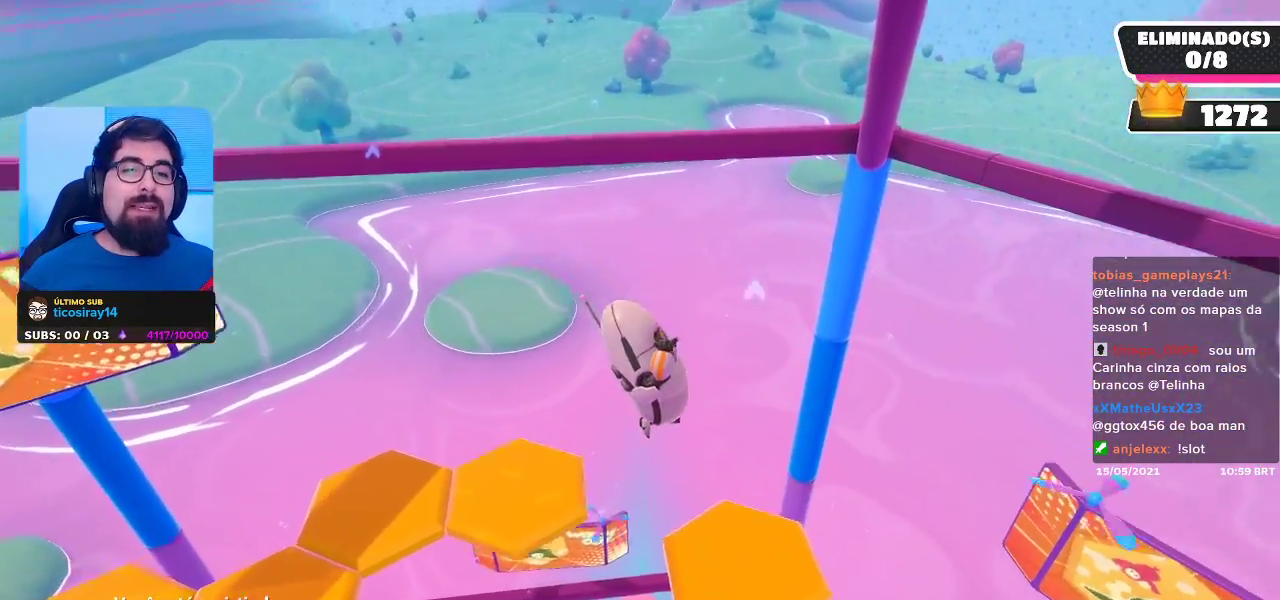
{"buttons": [], "left_stick": "center", "right_stick": "left", "events": [[333, "right_stick", "left"]]}
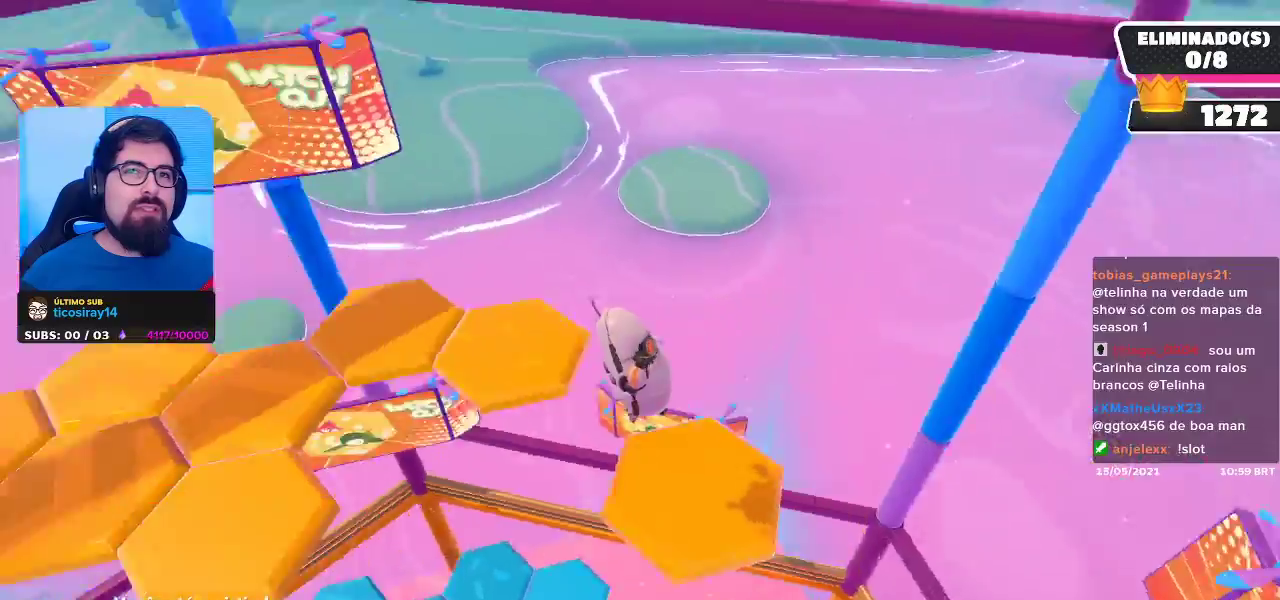
{"buttons": [], "left_stick": "center", "right_stick": "center", "events": [[267, "right_stick", "center"]]}
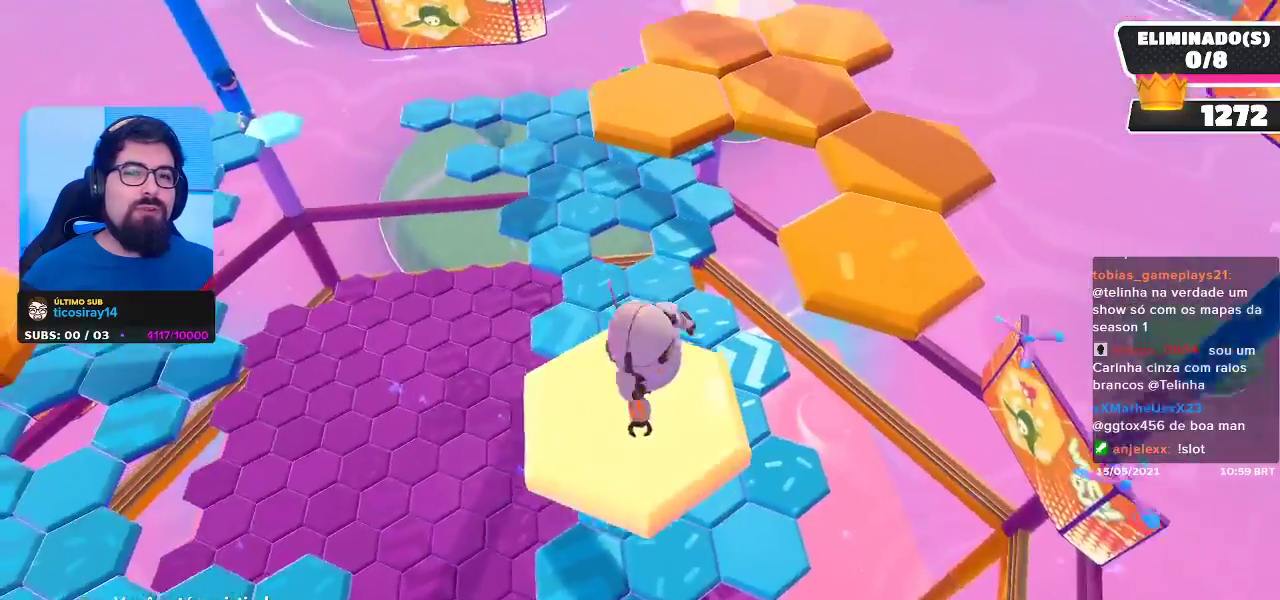
{"buttons": [], "left_stick": "center", "right_stick": "center", "events": []}
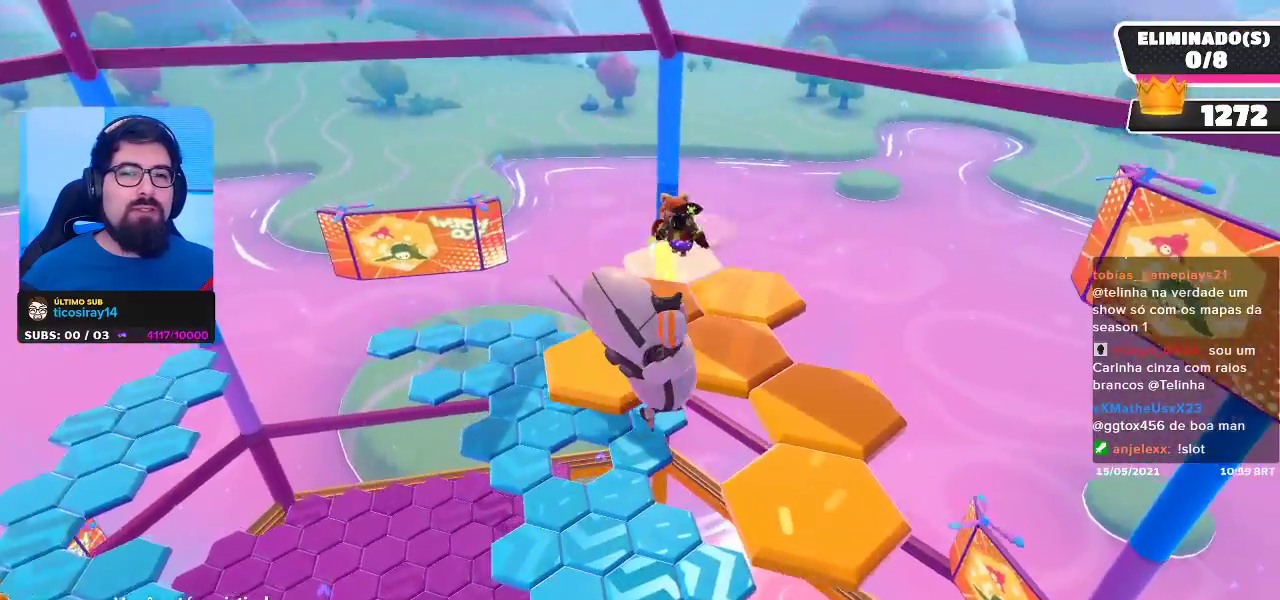
{"buttons": [], "left_stick": "center", "right_stick": "center", "events": []}
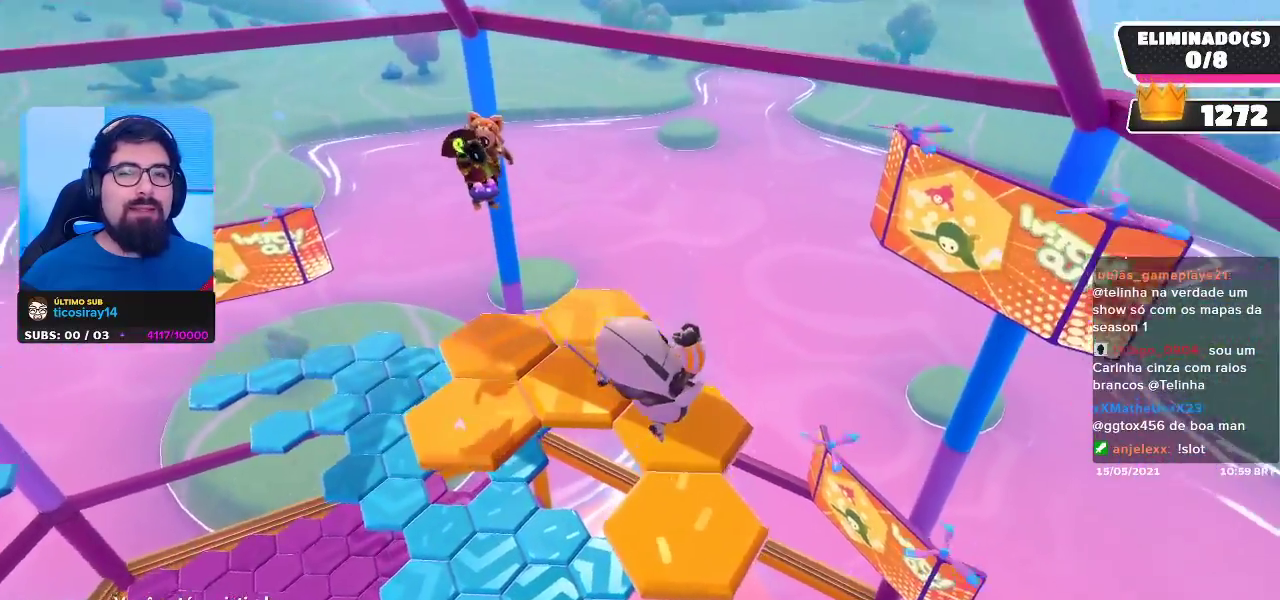
{"buttons": [], "left_stick": "center", "right_stick": "center", "events": []}
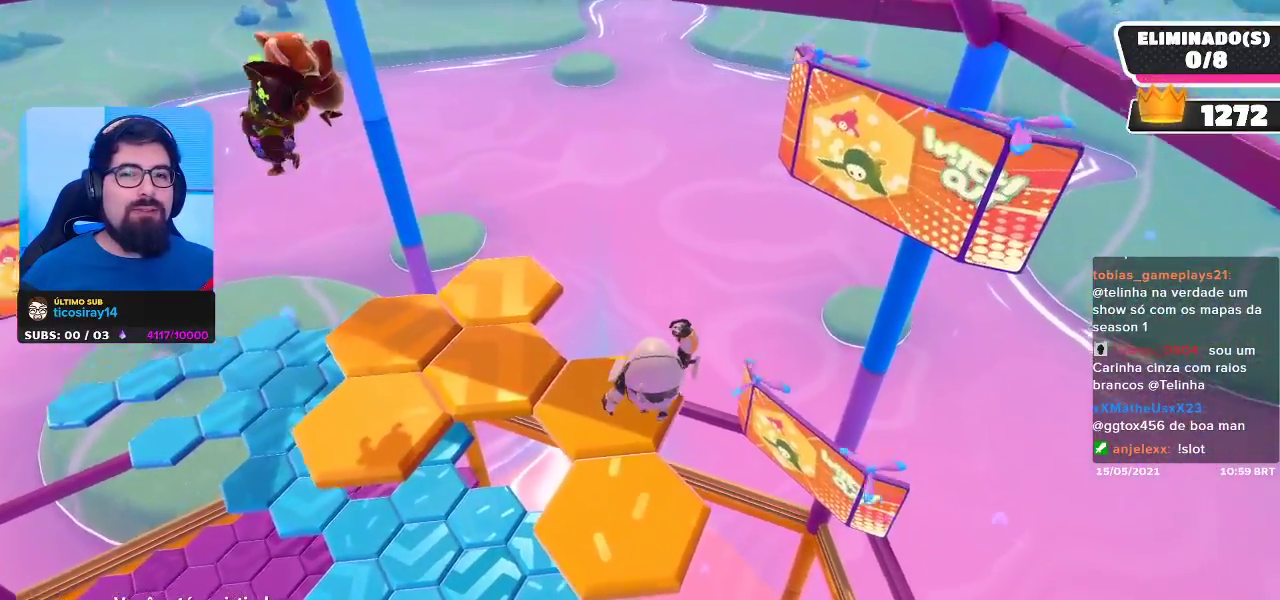
{"buttons": [], "left_stick": "center", "right_stick": "center", "events": []}
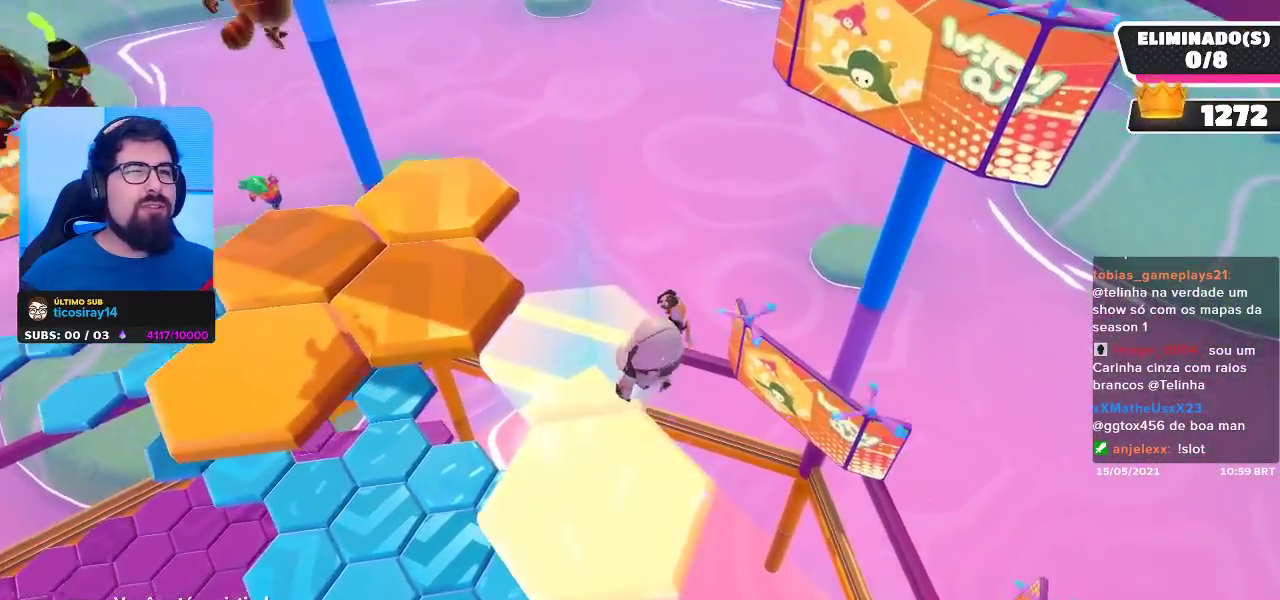
{"buttons": [], "left_stick": "center", "right_stick": "center", "events": []}
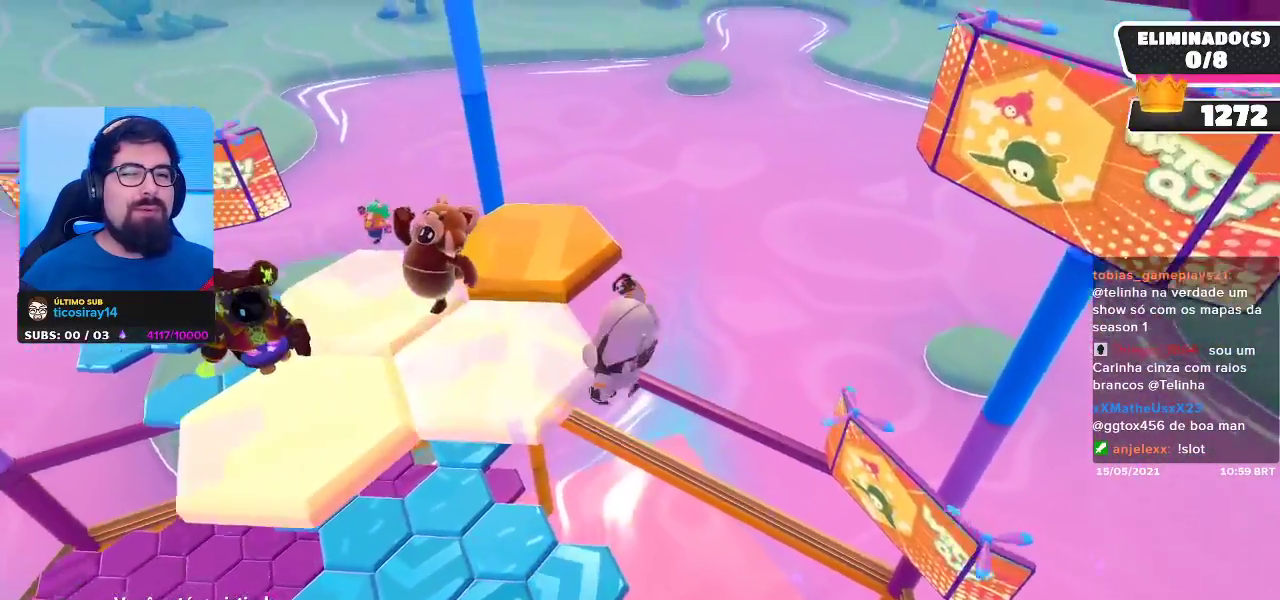
{"buttons": [], "left_stick": "center", "right_stick": "center", "events": []}
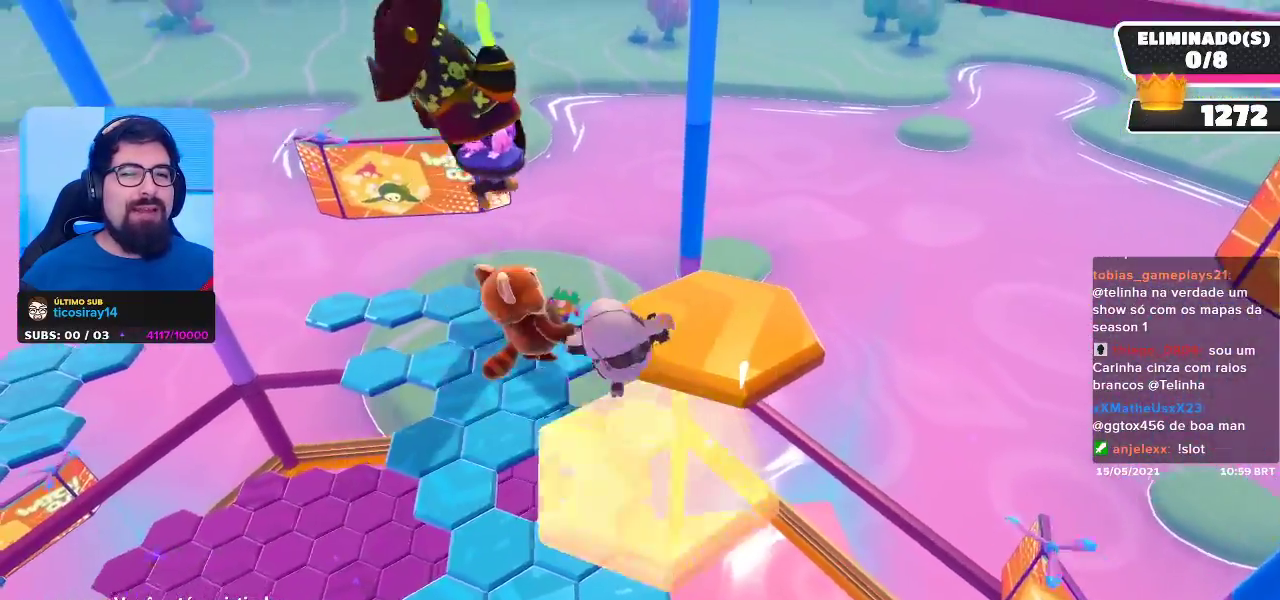
{"buttons": [], "left_stick": "center", "right_stick": "center", "events": []}
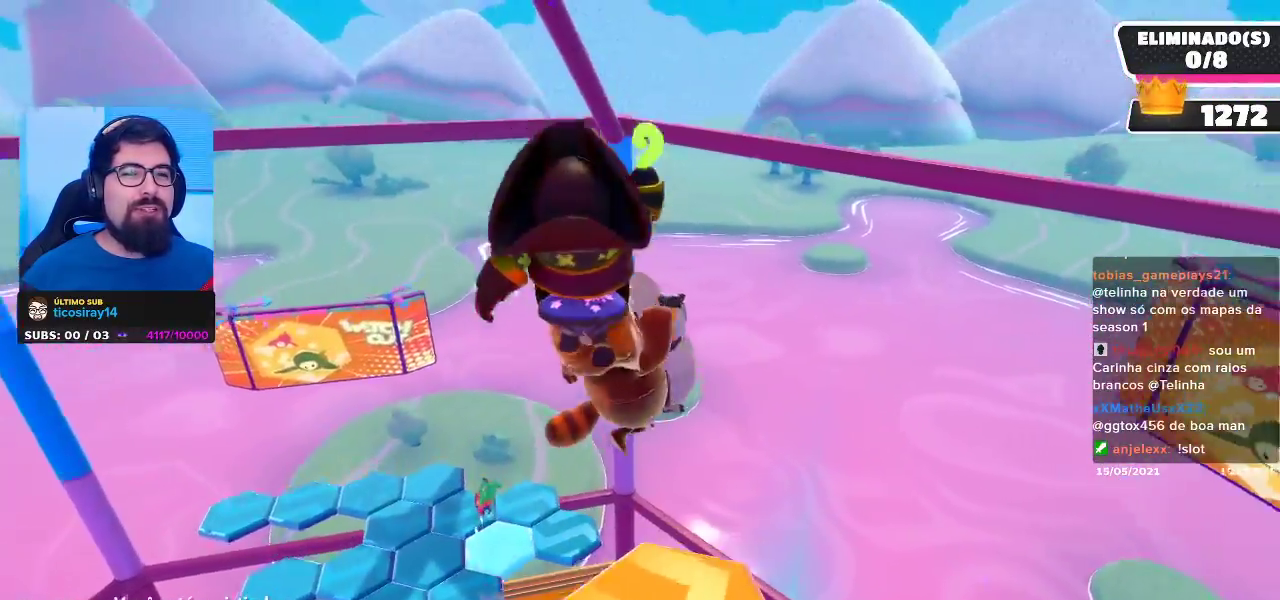
{"buttons": [], "left_stick": "center", "right_stick": "up-left", "events": [[17, "right_stick", "left"], [417, "right_stick", "up-left"]]}
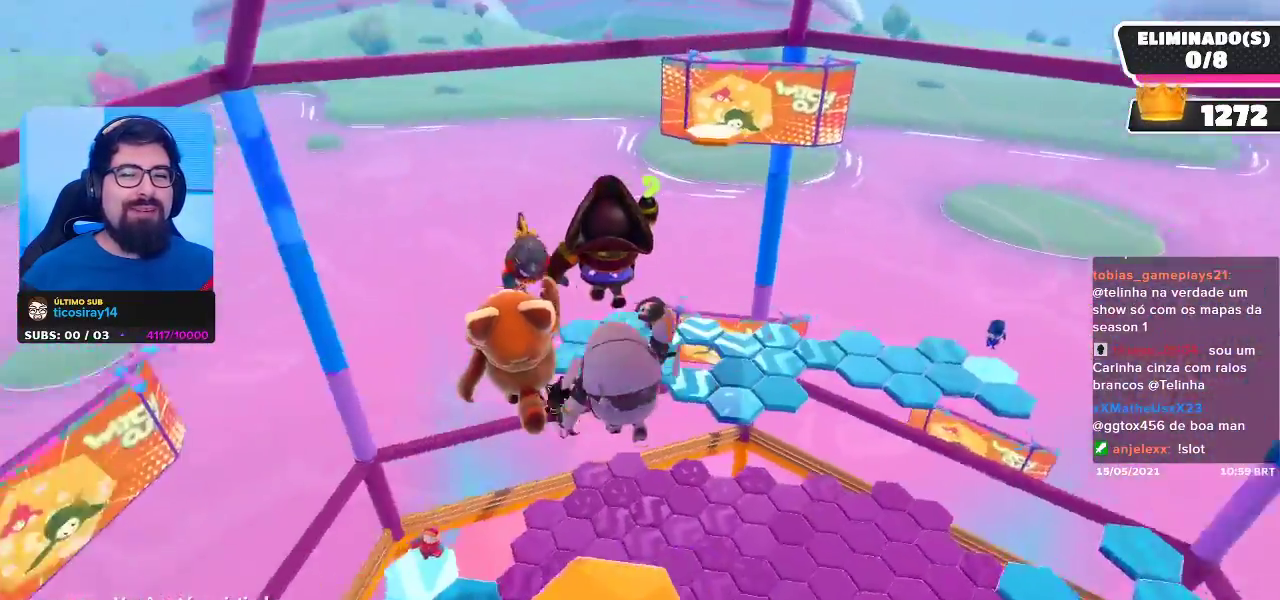
{"buttons": [], "left_stick": "center", "right_stick": "up-left", "events": []}
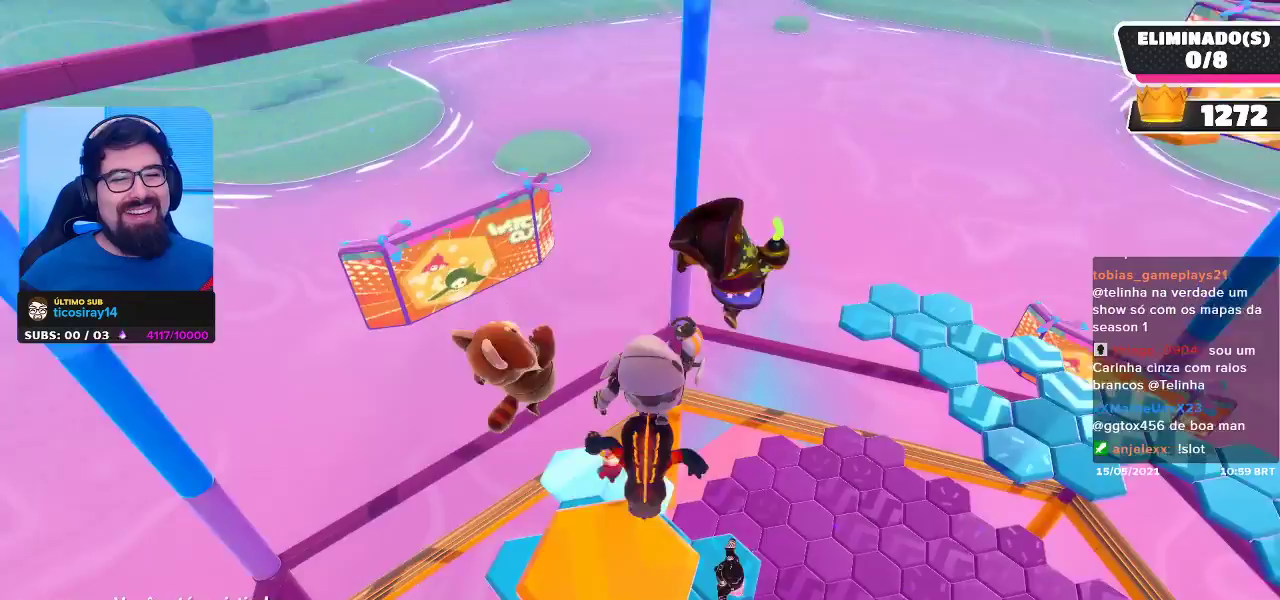
{"buttons": [], "left_stick": "center", "right_stick": "center", "events": [[283, "right_stick", "center"]]}